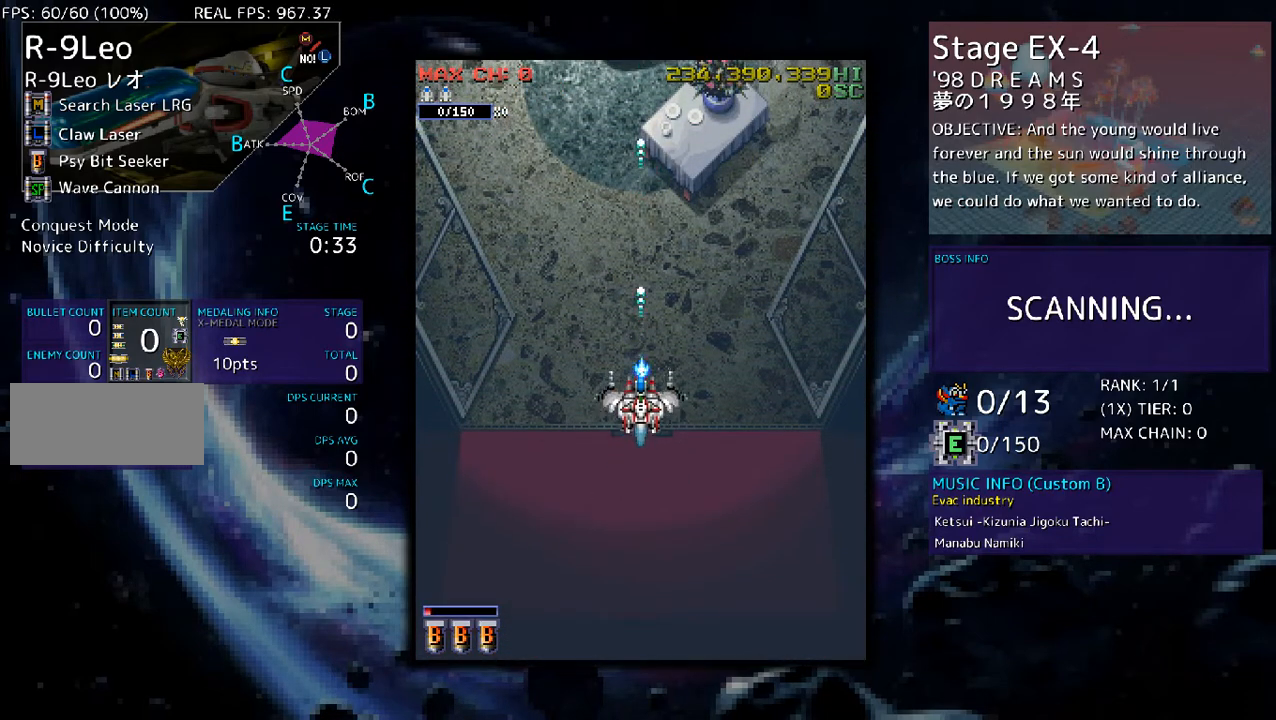
Gameplay with a controller (arcade stick); each line is a JSON object with the inputs held at the frame after it. "events" lists button and stick changes between this image and that frame as [ms after this image, input, new state], when the widget could be followed in between. Not read: L3 R3 other_buttons.
{"buttons": ["DPAD_UP"], "events": []}
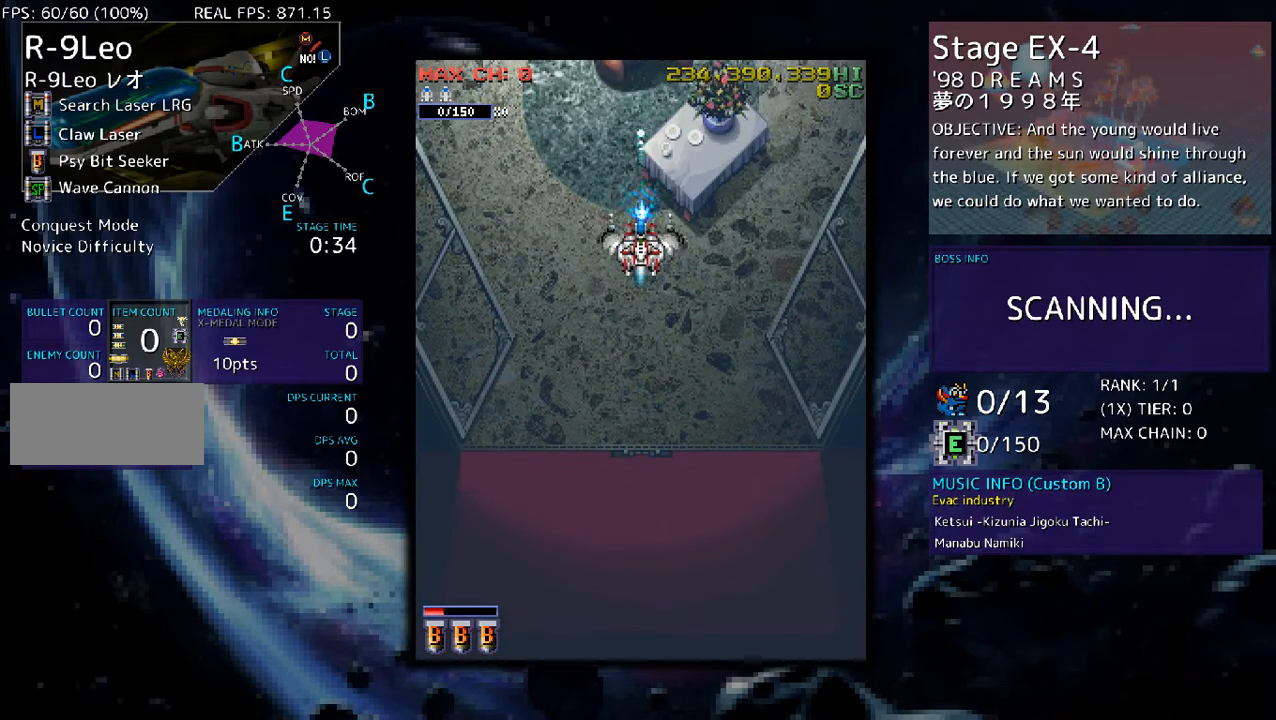
{"buttons": ["DPAD_UP"], "events": []}
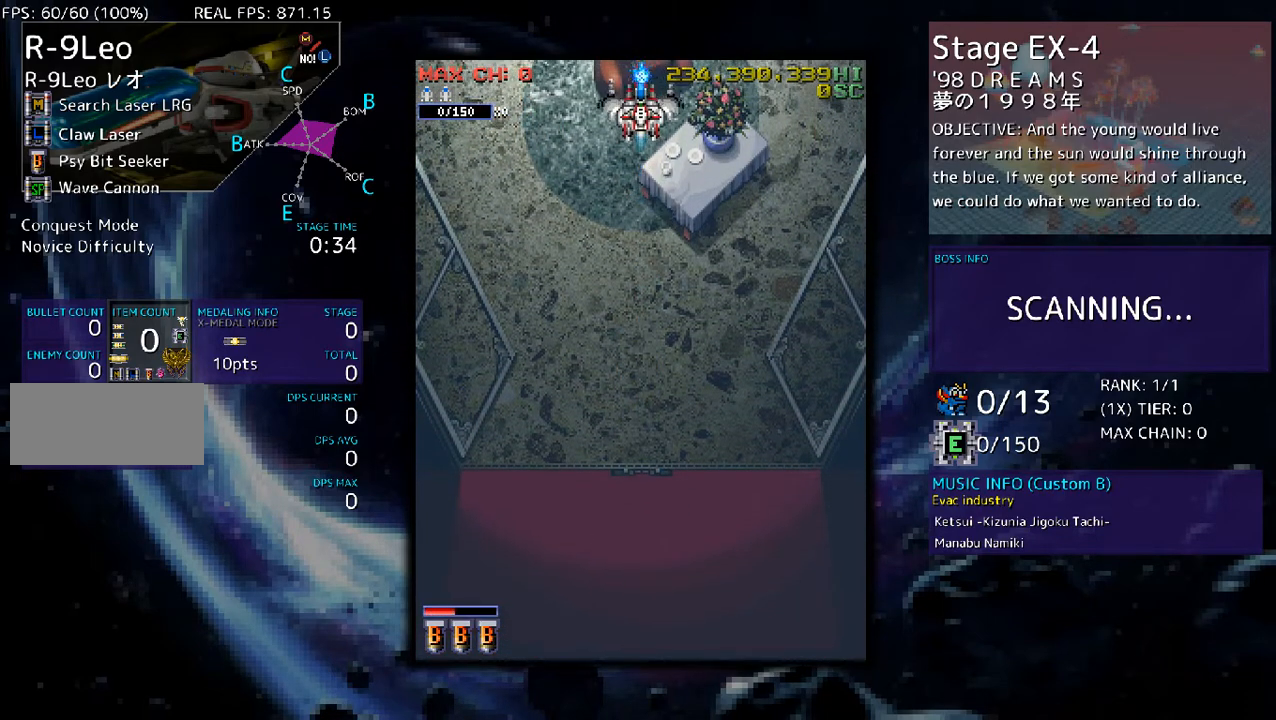
{"buttons": [], "events": [[67, "DPAD_UP", "up"]]}
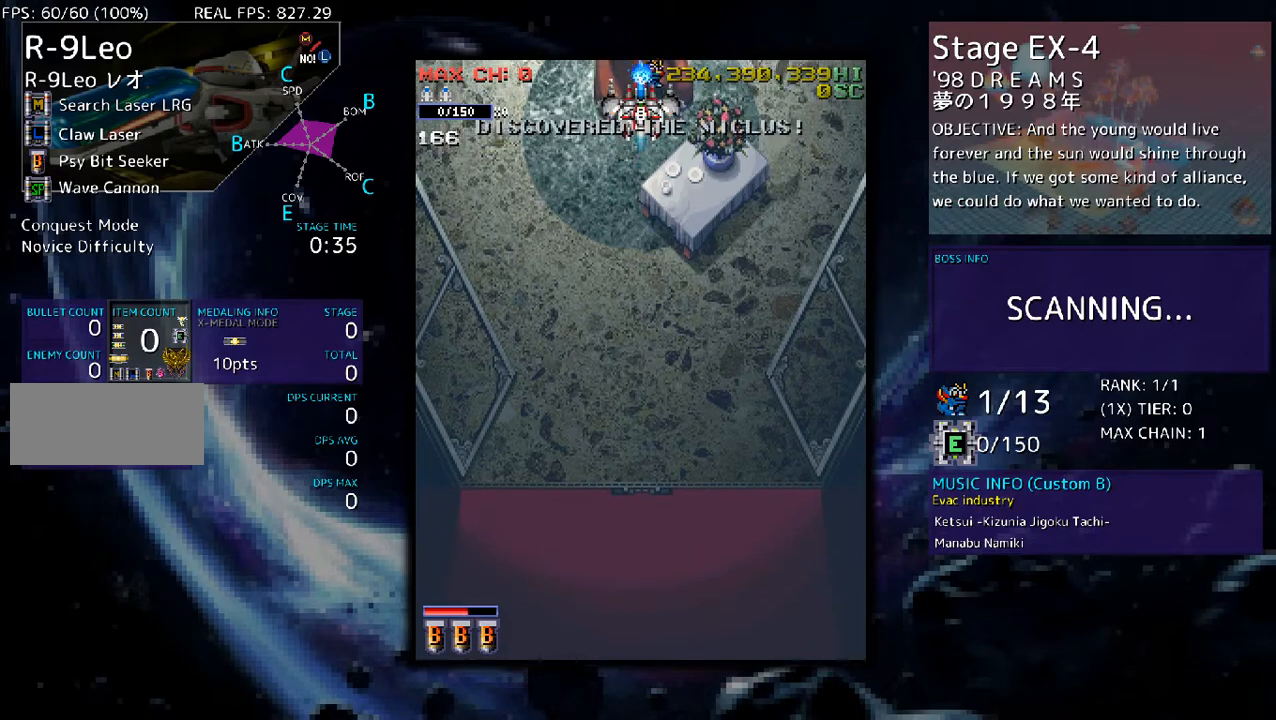
{"buttons": [], "events": [[234, "DPAD_RIGHT", "down"], [301, "DPAD_RIGHT", "up"]]}
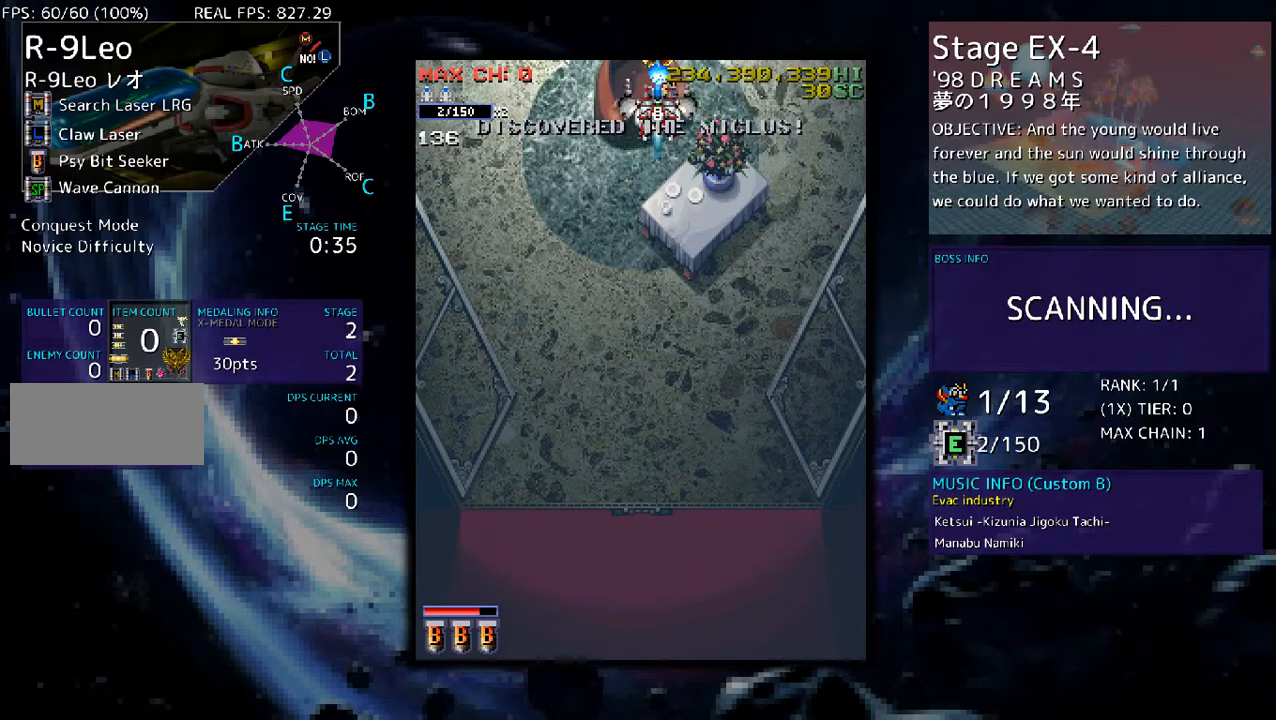
{"buttons": [], "events": [[67, "DPAD_DOWN", "down"], [134, "DPAD_DOWN", "up"], [335, "DPAD_RIGHT", "down"], [402, "DPAD_RIGHT", "up"]]}
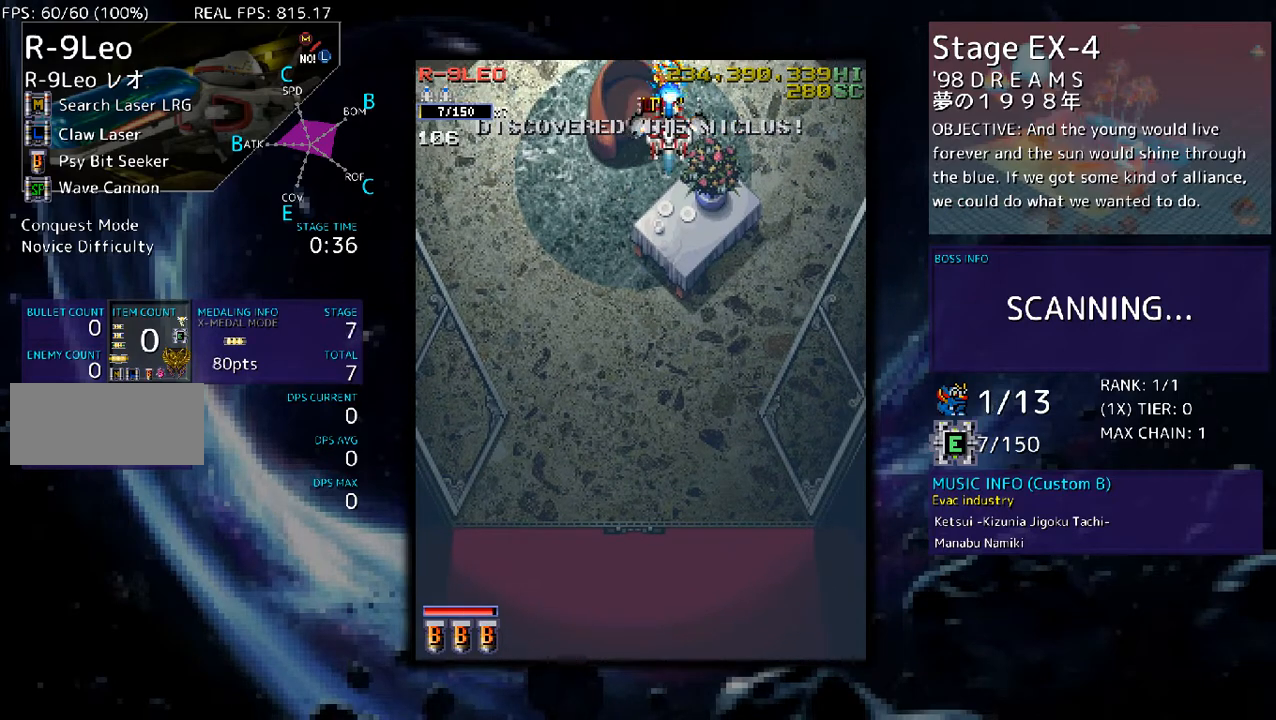
{"buttons": [], "events": [[100, "DPAD_DOWN", "down"], [201, "DPAD_DOWN", "up"], [301, "DPAD_DOWN", "down"], [402, "DPAD_DOWN", "up"]]}
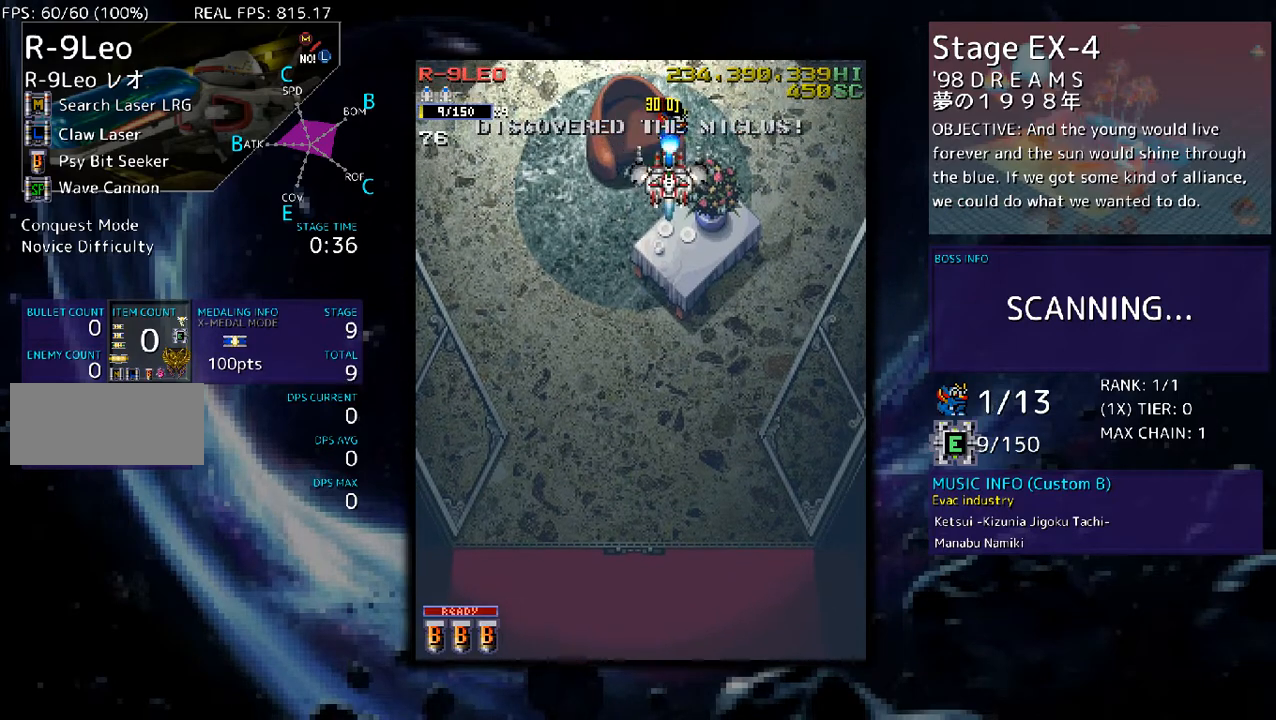
{"buttons": ["DPAD_DOWN"], "events": [[34, "DPAD_DOWN", "down"], [168, "DPAD_DOWN", "up"], [268, "DPAD_DOWN", "down"]]}
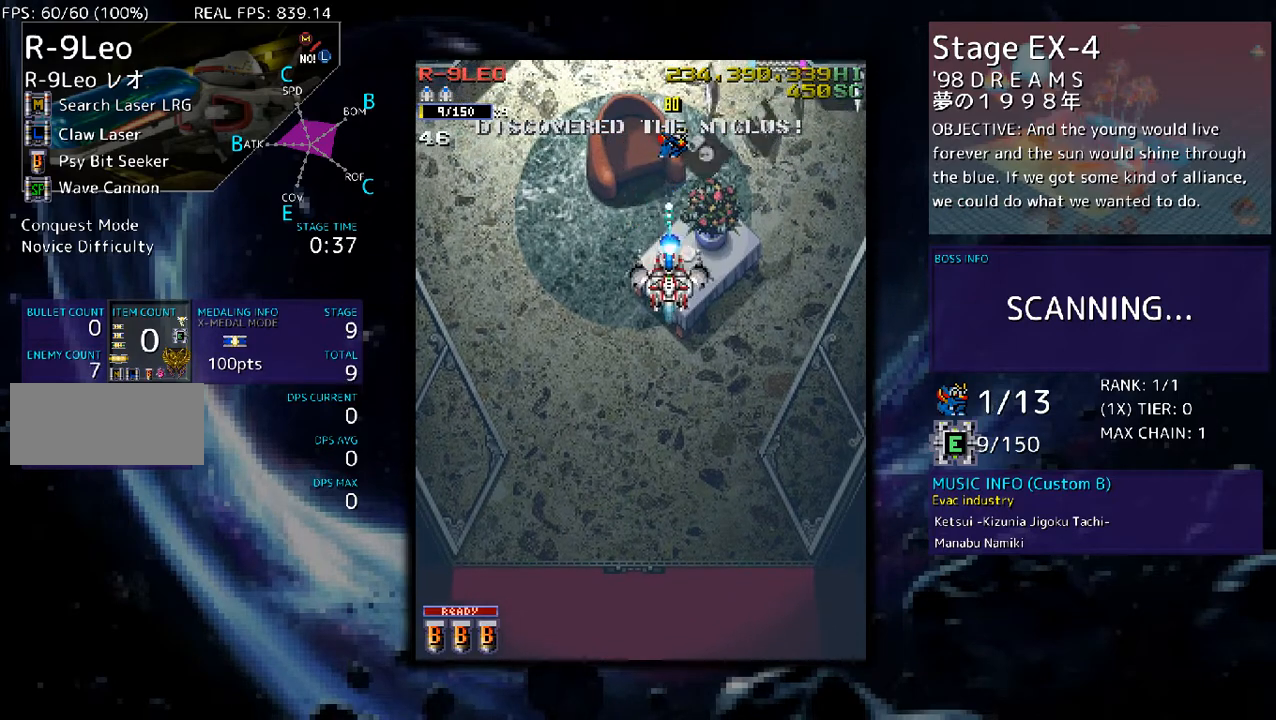
{"buttons": ["DPAD_DOWN"], "events": [[235, "DPAD_RIGHT", "down"], [369, "DPAD_RIGHT", "up"], [402, "DPAD_DOWN", "up"], [436, "DPAD_DOWN", "down"]]}
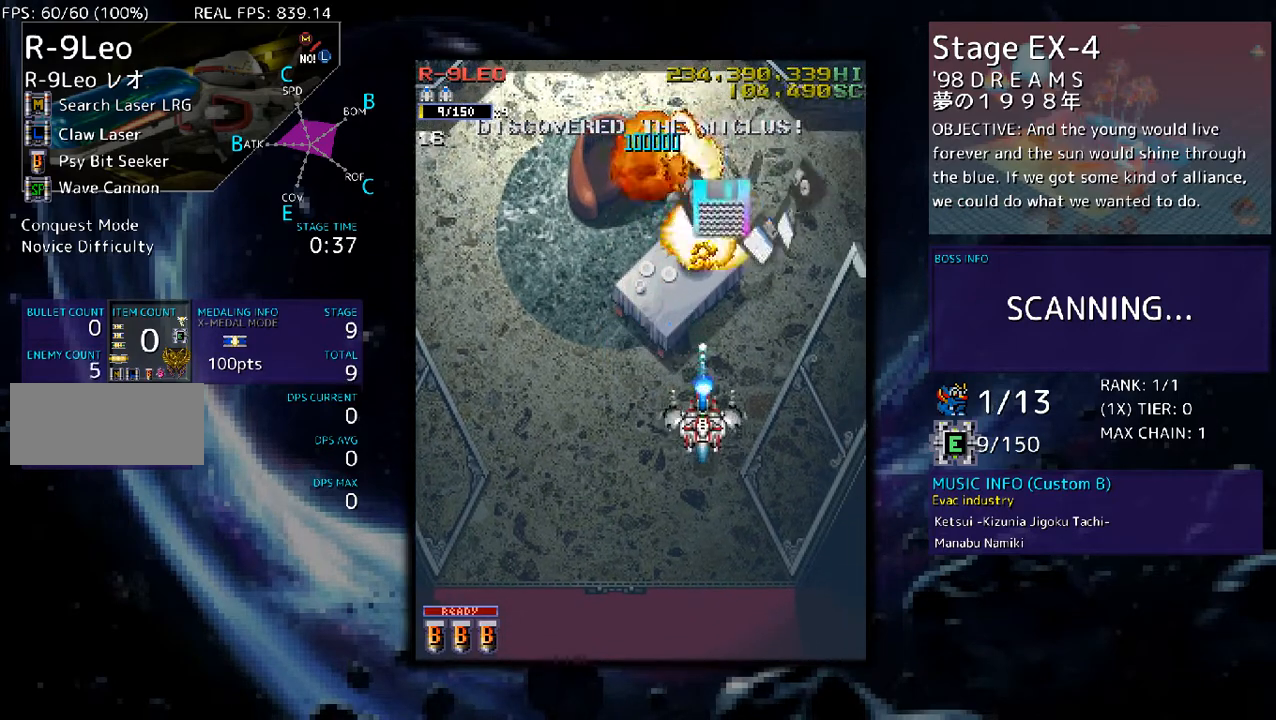
{"buttons": [], "events": [[167, "DPAD_RIGHT", "down"], [234, "DPAD_DOWN", "up"], [334, "DPAD_RIGHT", "up"]]}